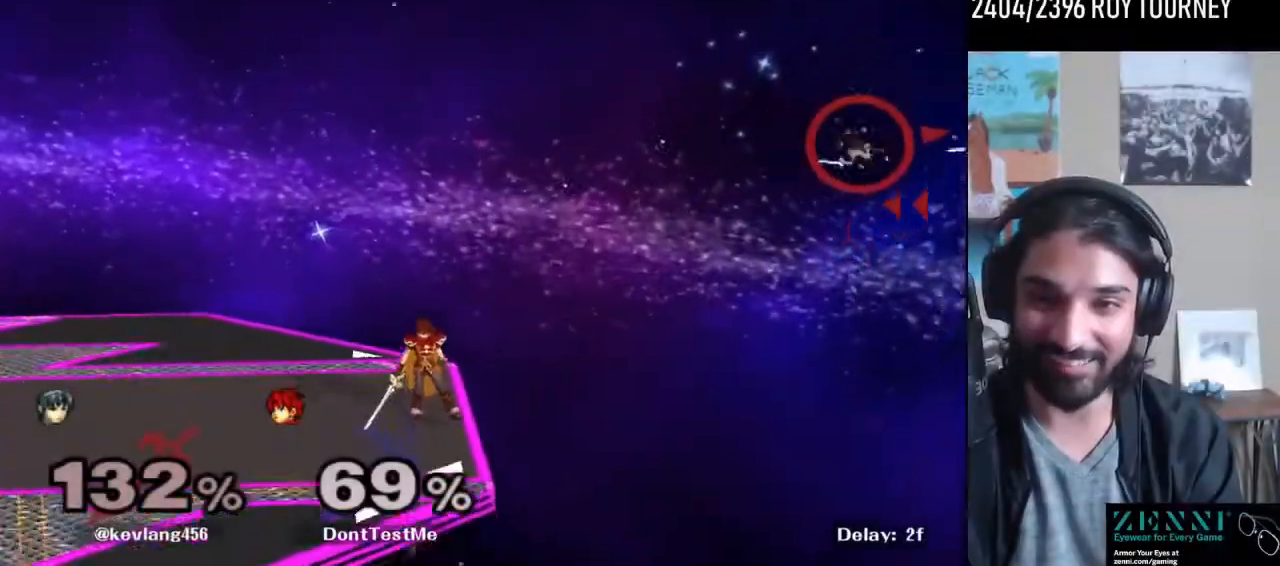
Gameplay with a controller (Nintendo layout); each line is a JSON object with the inputs held at the frame after it. "events" lists button and stick changes between this image and that frame as [ms after this image, input, new state], when the widget could be followed in between. Not read: L3 R3.
{"buttons": [], "left_stick": "center", "right_stick": "center", "events": []}
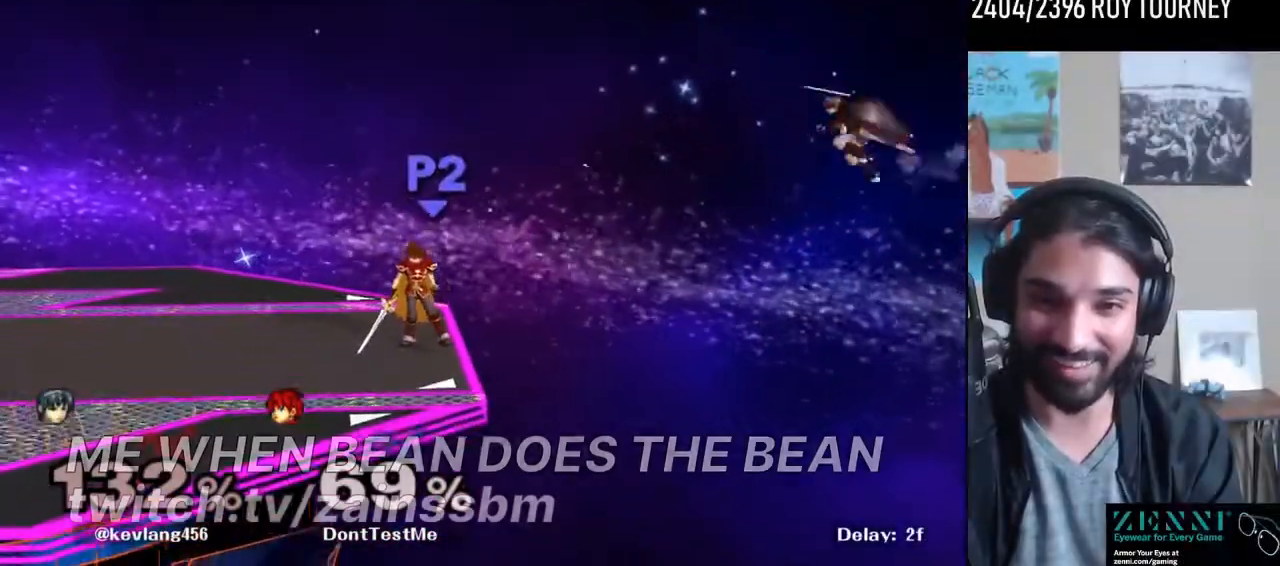
{"buttons": [], "left_stick": "right", "right_stick": "center", "events": [[167, "Y", "down"], [367, "Y", "up"], [467, "left_stick", "right"]]}
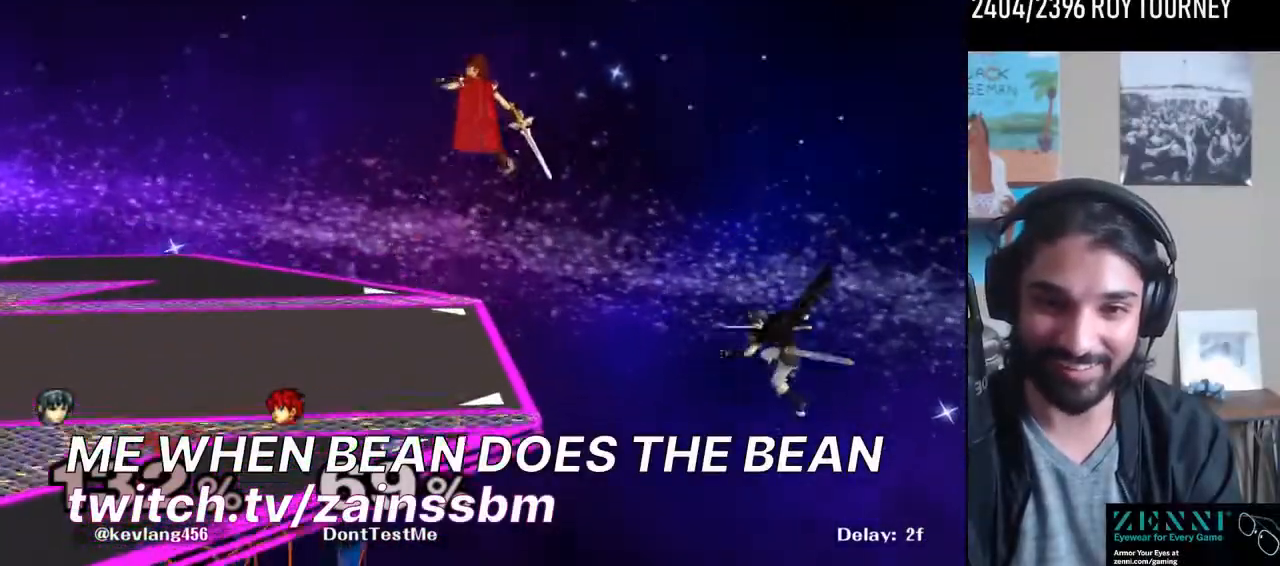
{"buttons": [], "left_stick": "center", "right_stick": "center", "events": [[167, "left_stick", "down"], [267, "left_stick", "down-left"], [400, "left_stick", "center"]]}
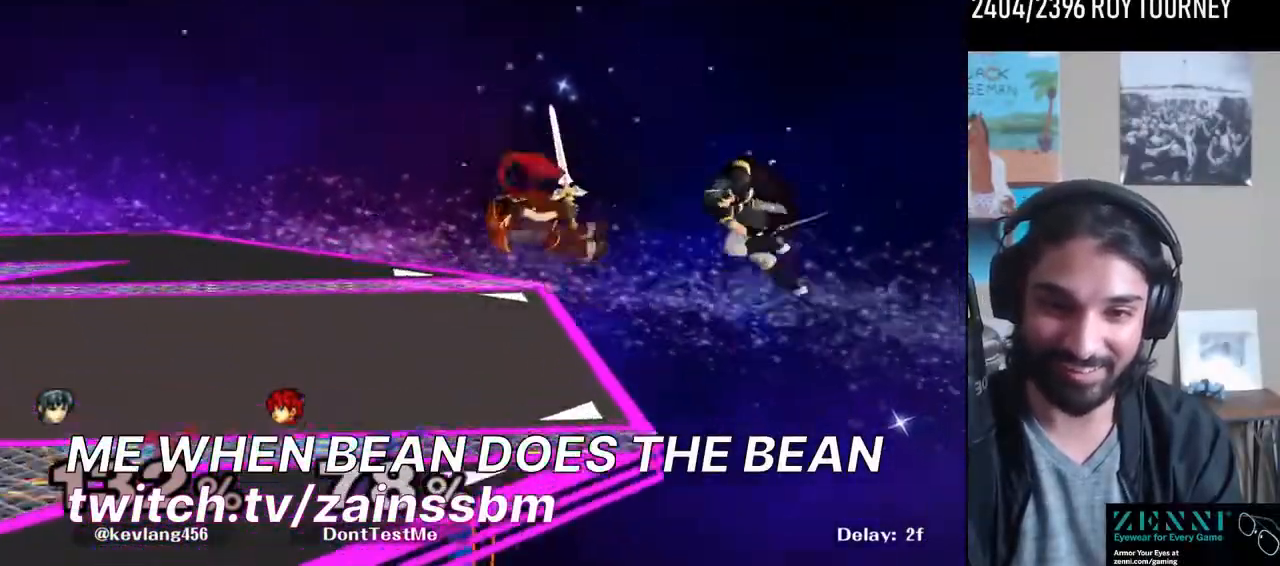
{"buttons": [], "left_stick": "center", "right_stick": "center", "events": [[100, "left_stick", "left"], [233, "L1", "down"], [267, "left_stick", "center"], [400, "L1", "up"]]}
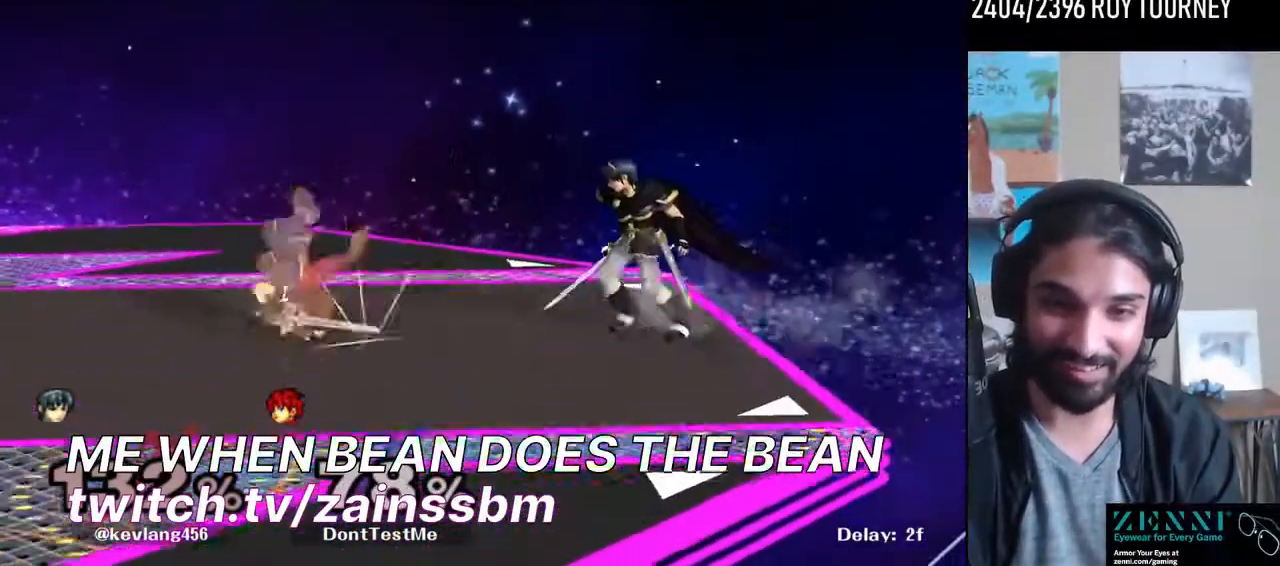
{"buttons": ["L1"], "left_stick": "down", "right_stick": "down", "events": [[100, "L1", "down"], [200, "left_stick", "down-right"], [233, "right_stick", "down"], [300, "left_stick", "down-left"], [400, "left_stick", "down"]]}
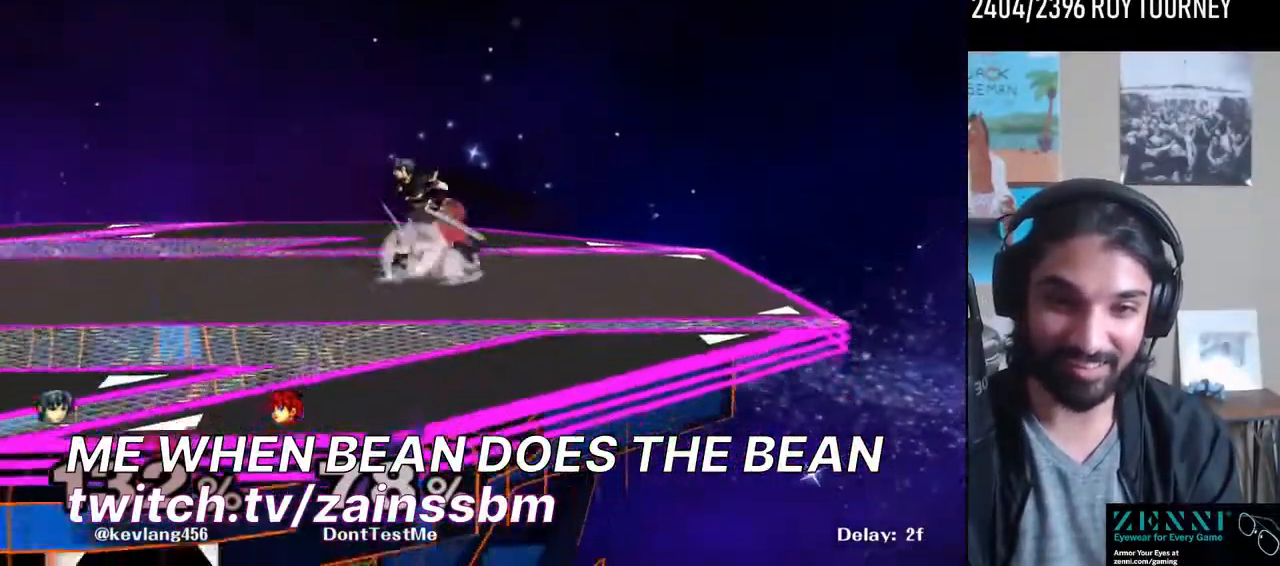
{"buttons": ["L1"], "left_stick": "up-left", "right_stick": "center", "events": [[33, "left_stick", "down-left"], [67, "right_stick", "center"], [133, "left_stick", "center"], [200, "left_stick", "left"], [300, "left_stick", "up-left"]]}
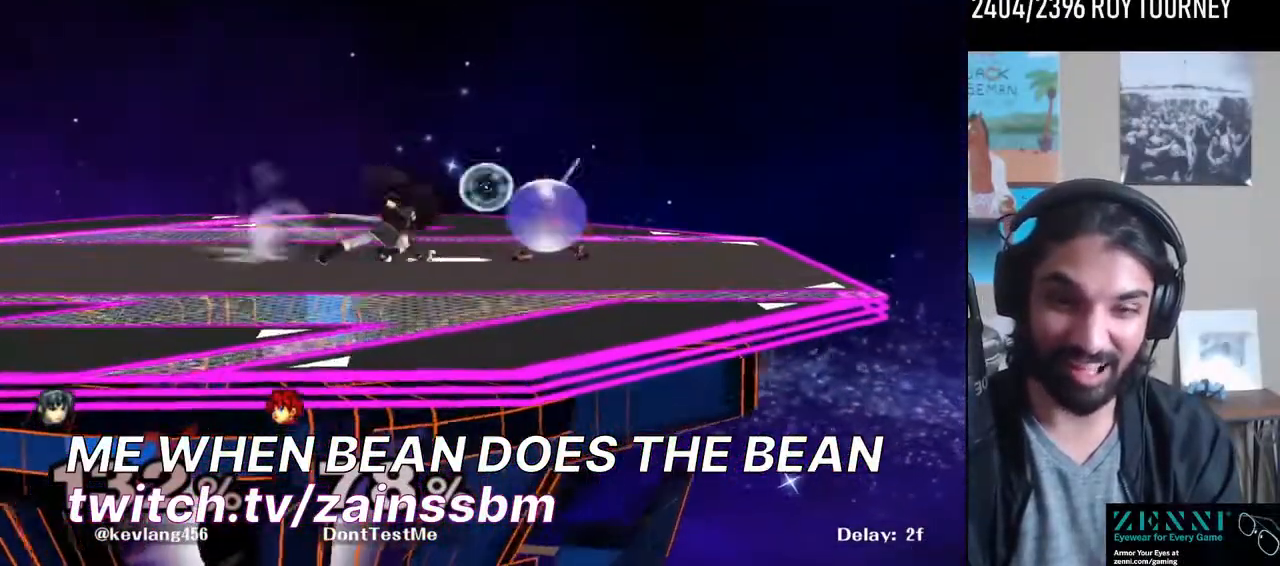
{"buttons": [], "left_stick": "left", "right_stick": "center", "events": [[133, "Y", "down"], [133, "left_stick", "down-left"], [167, "L1", "up"], [200, "R1", "down"], [300, "R1", "up"], [300, "Y", "up"], [400, "right_stick", "left"], [433, "left_stick", "left"], [500, "right_stick", "center"]]}
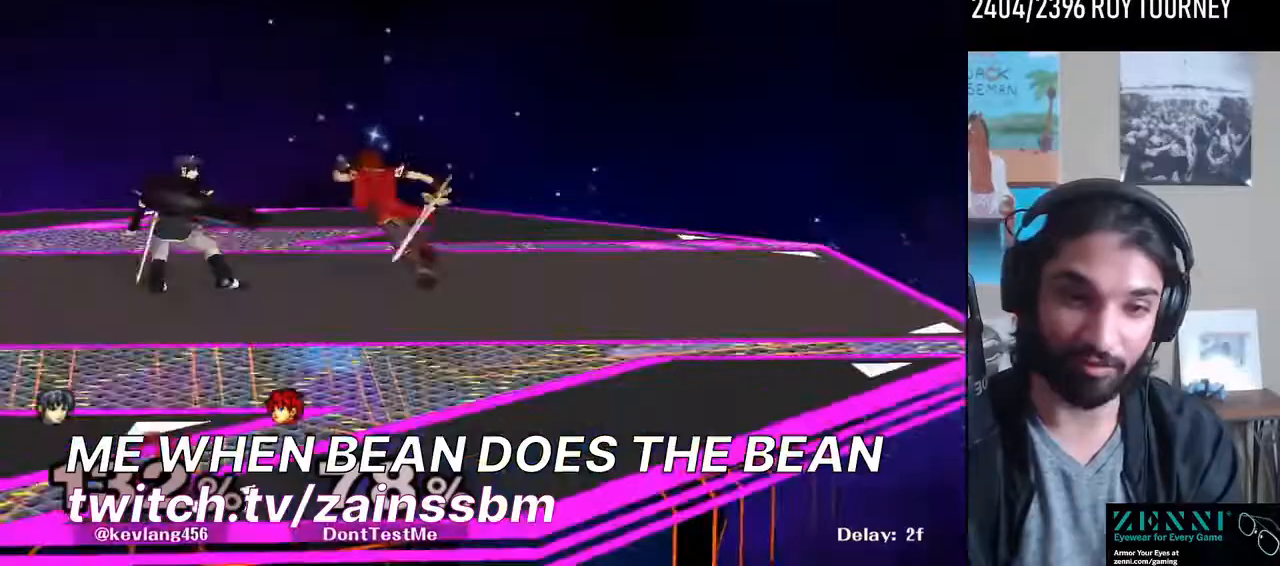
{"buttons": [], "left_stick": "left", "right_stick": "center", "events": []}